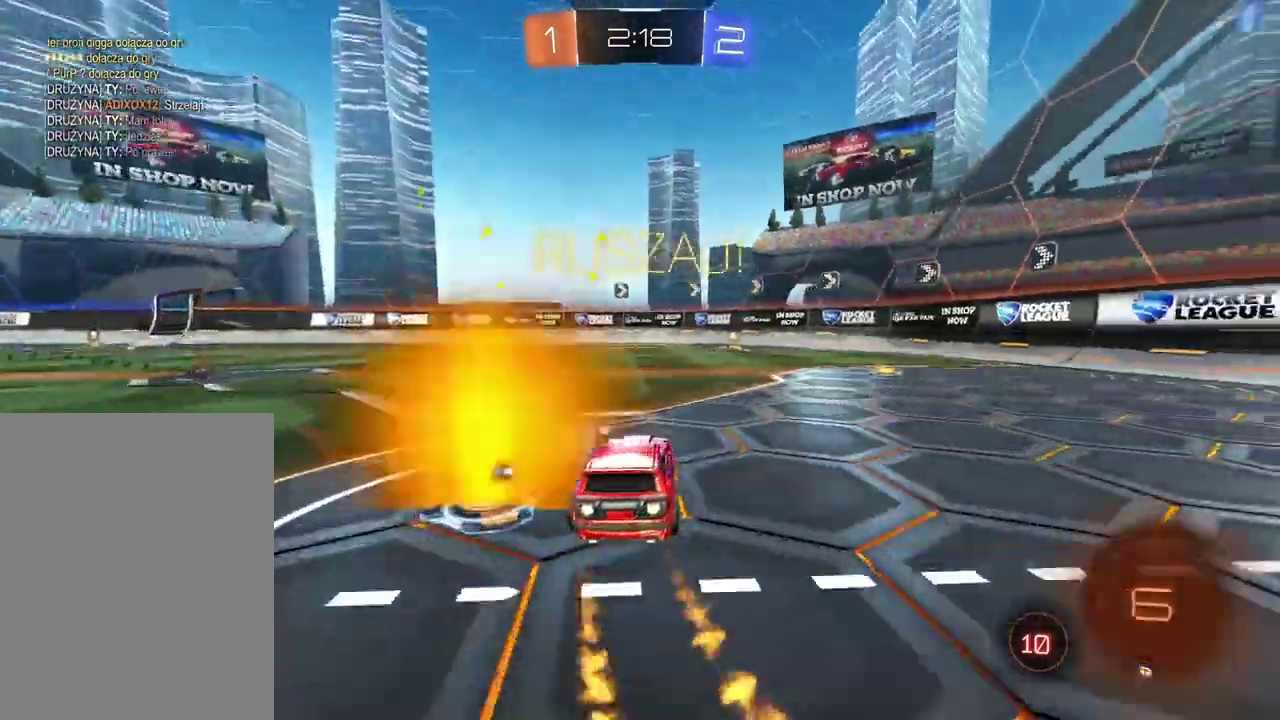
Gameplay with a controller (PlayStation layout); each line is a JSON object with the inputs held at the frame after it. "events" lists button and stick changes between this image and that frame as [ms after this image, input, new state], when the widget could be followed in between. Not read: L1 R1.
{"buttons": ["CIRCLE", "R2"], "left_stick": "center", "right_stick": "center", "events": [[33, "left_stick", "center"], [317, "TRIANGLE", "down"], [500, "TRIANGLE", "up"]]}
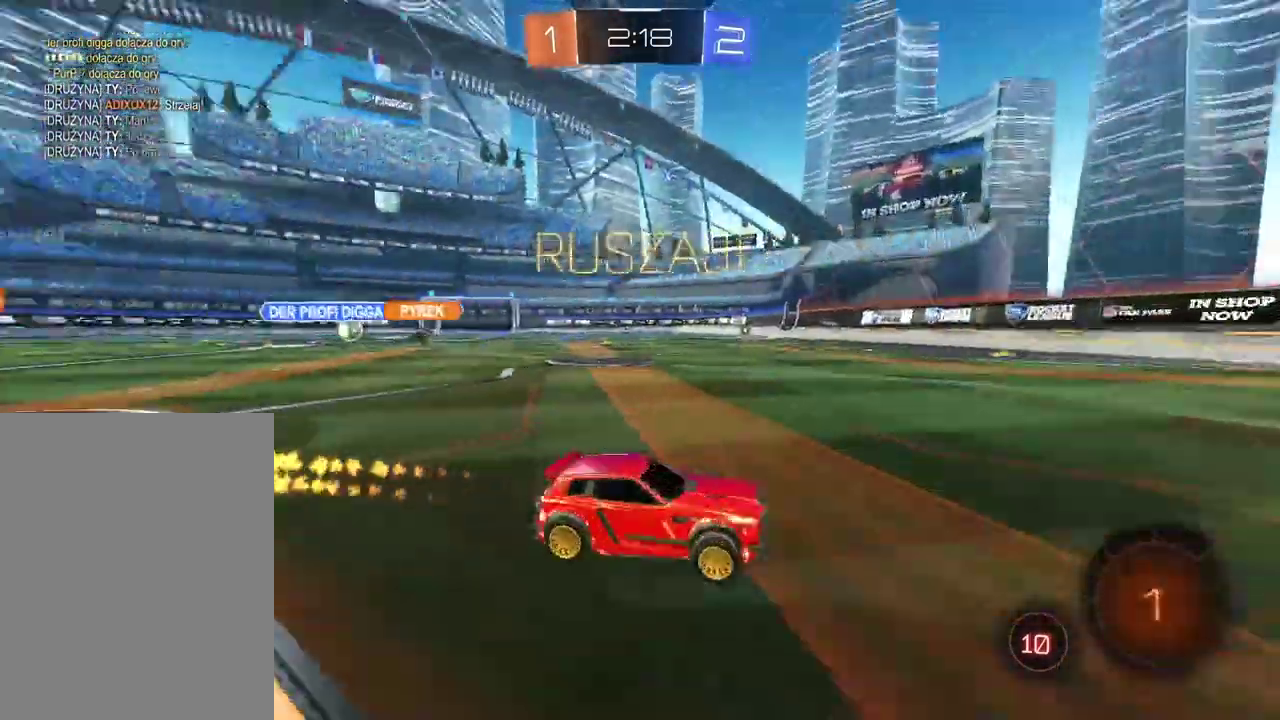
{"buttons": ["R2"], "left_stick": "left", "right_stick": "center", "events": [[67, "CIRCLE", "up"], [367, "left_stick", "left"]]}
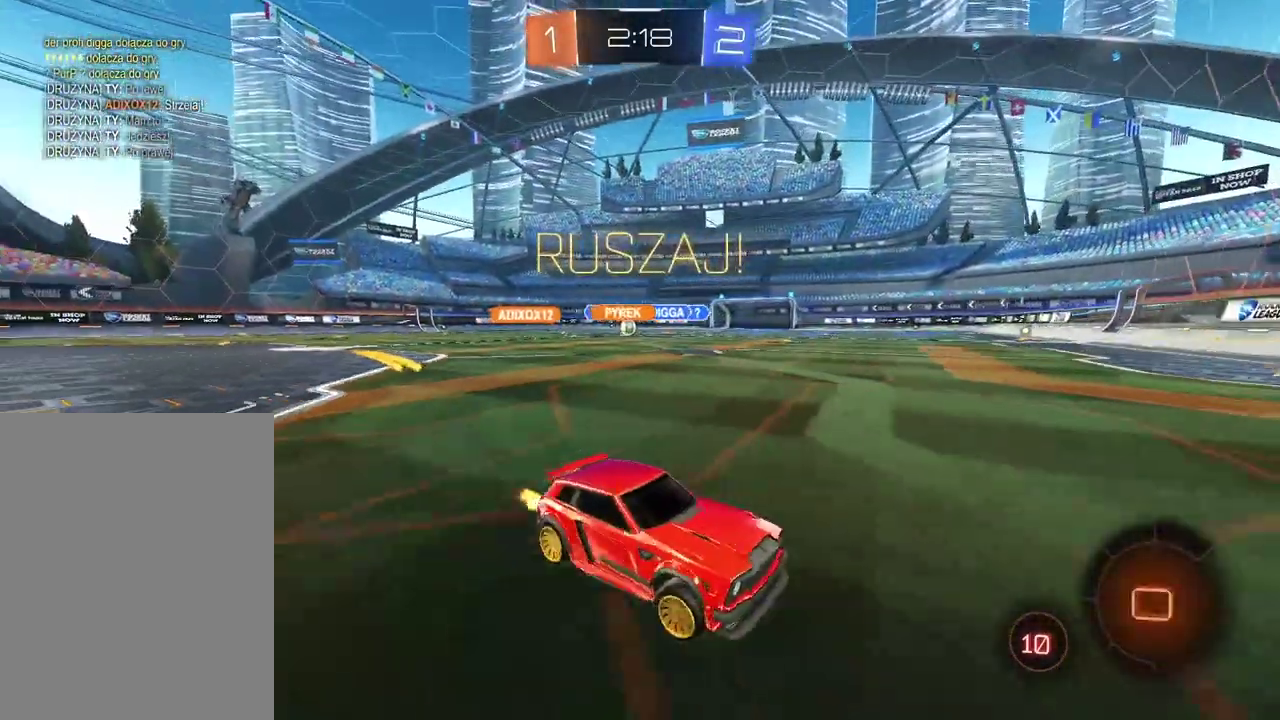
{"buttons": ["R2"], "left_stick": "center", "right_stick": "center", "events": [[450, "left_stick", "center"]]}
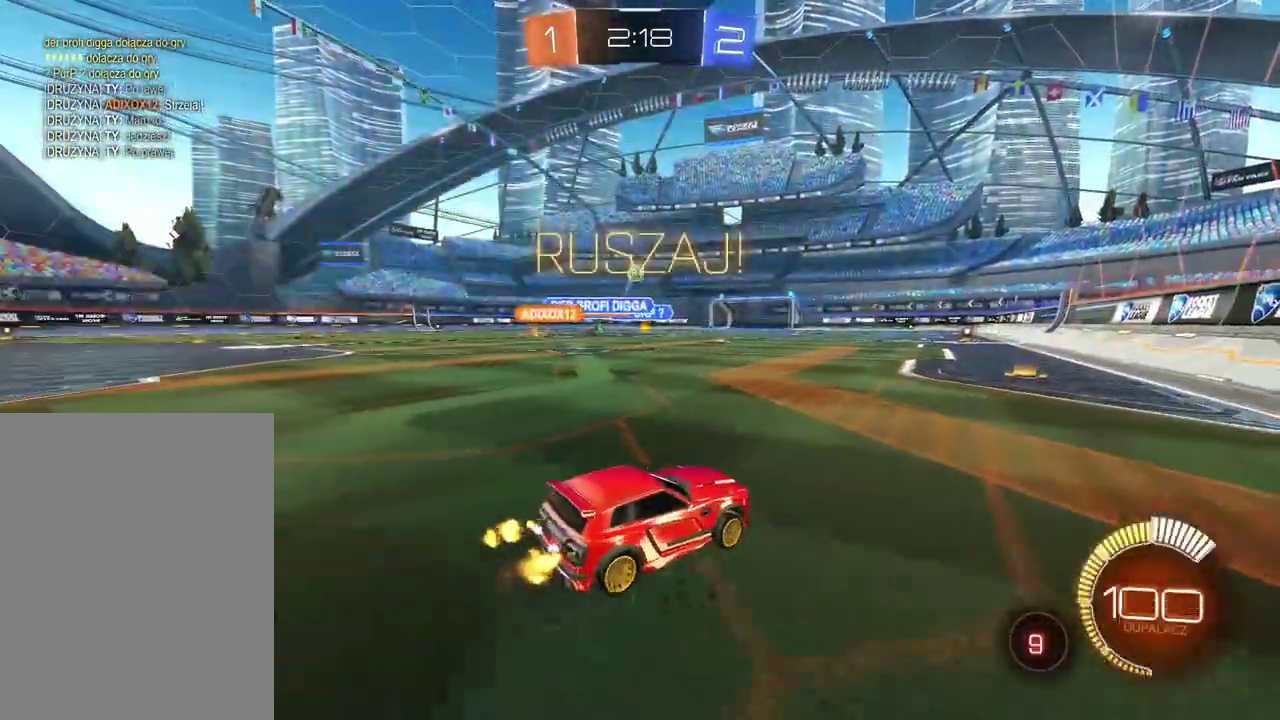
{"buttons": ["R2"], "left_stick": "right", "right_stick": "center", "events": [[167, "left_stick", "right"]]}
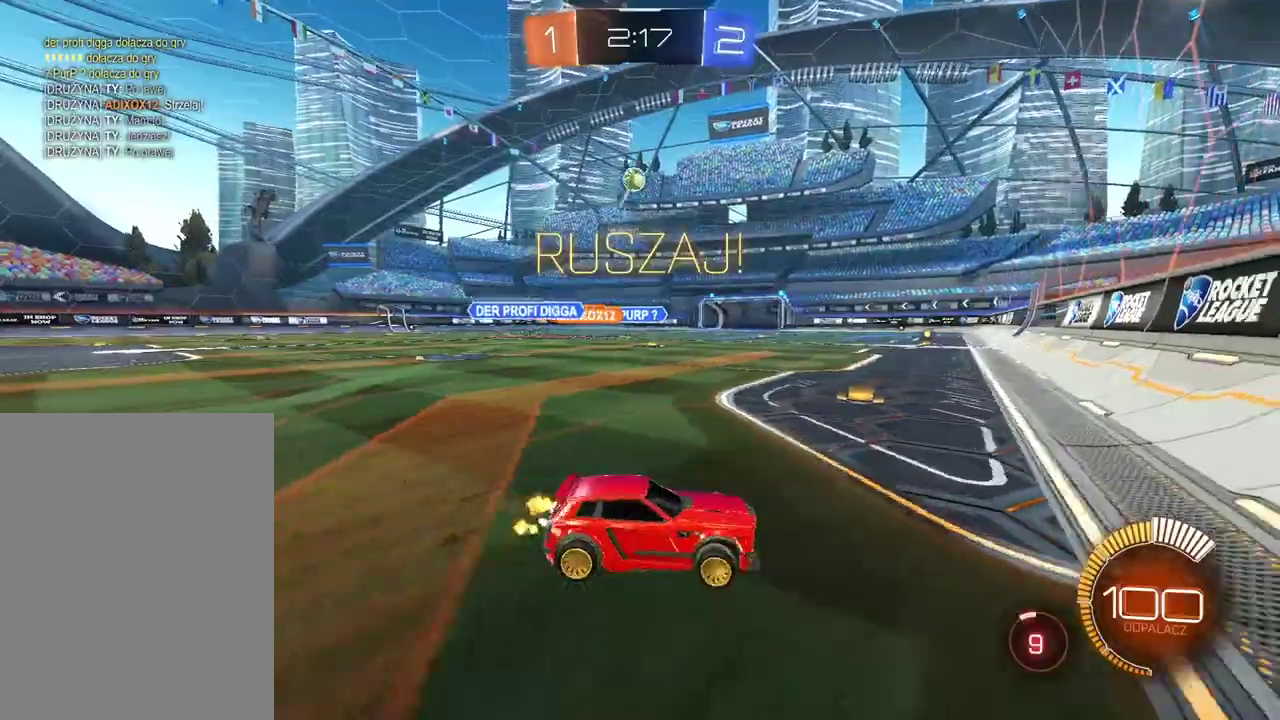
{"buttons": ["R2"], "left_stick": "left", "right_stick": "center", "events": [[317, "left_stick", "left"]]}
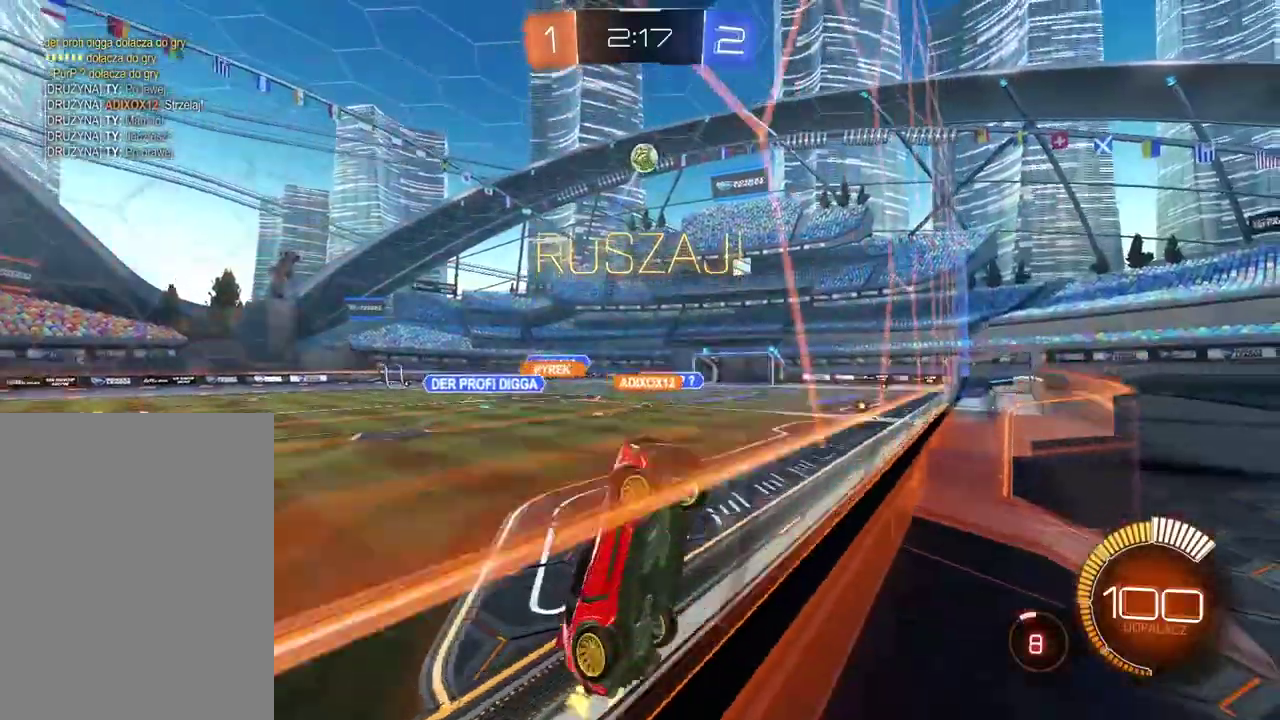
{"buttons": ["CIRCLE", "R2"], "left_stick": "center", "right_stick": "center", "events": [[200, "CIRCLE", "down"], [300, "left_stick", "center"]]}
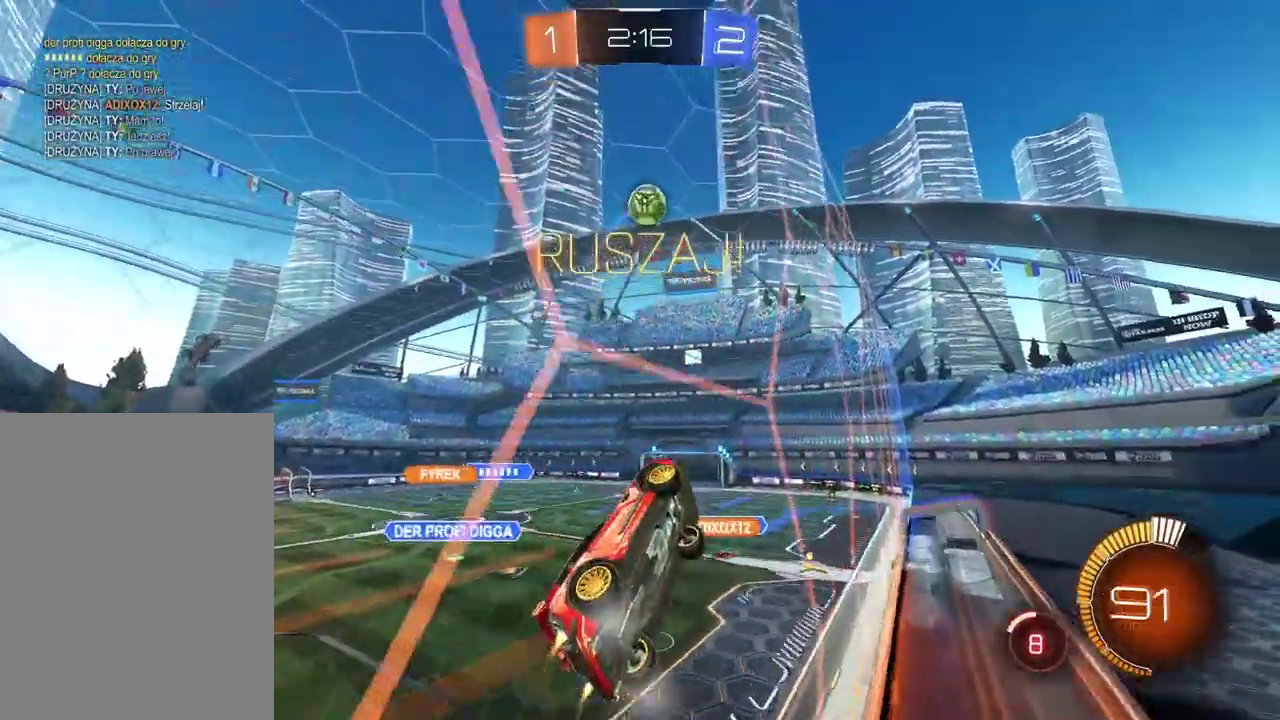
{"buttons": ["R2", "L3"], "left_stick": "up-left", "right_stick": "center"}
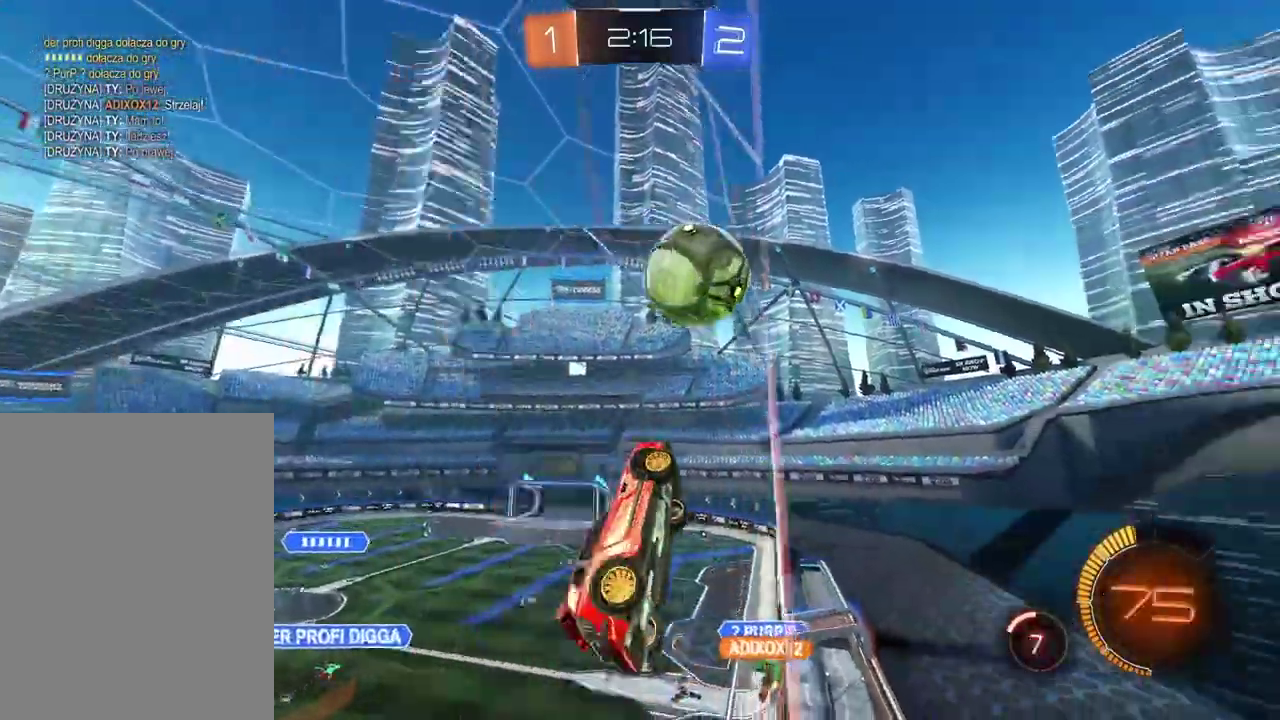
{"buttons": [], "left_stick": "center", "right_stick": "center"}
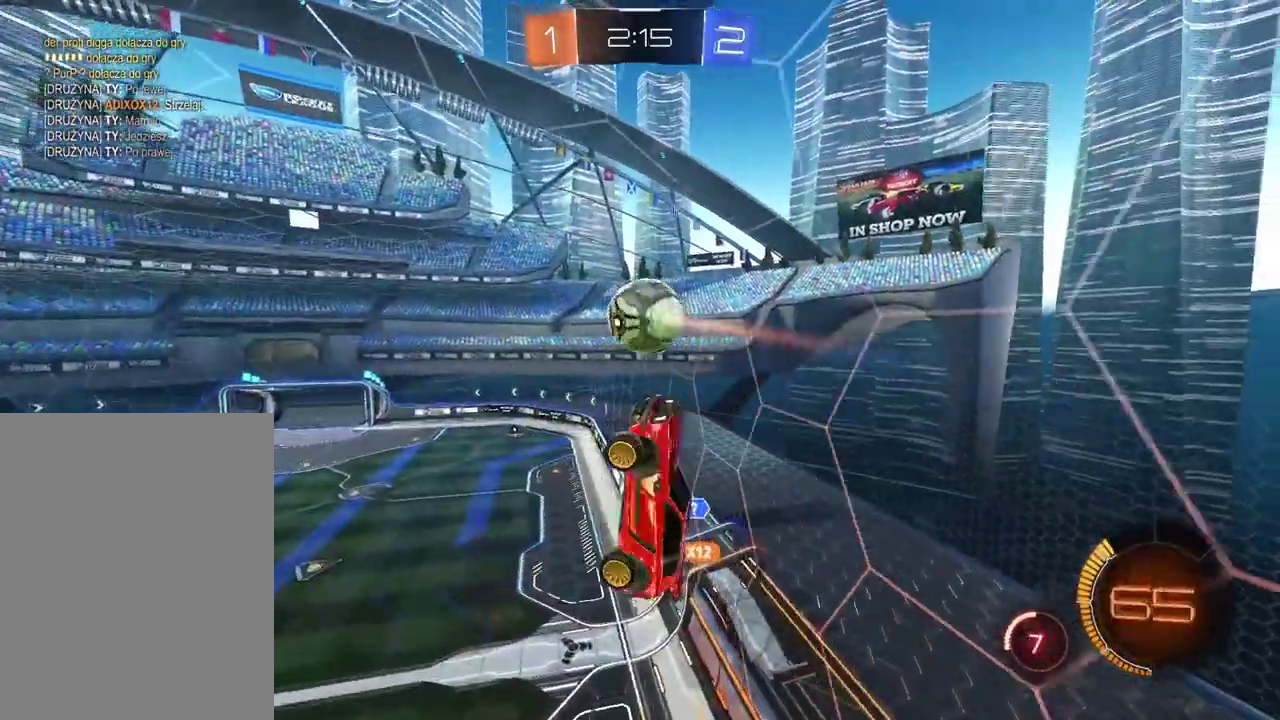
{"buttons": ["L2"], "left_stick": "center", "right_stick": "center", "events": [[183, "left_stick", "left"], [350, "left_stick", "center"], [367, "L2", "down"]]}
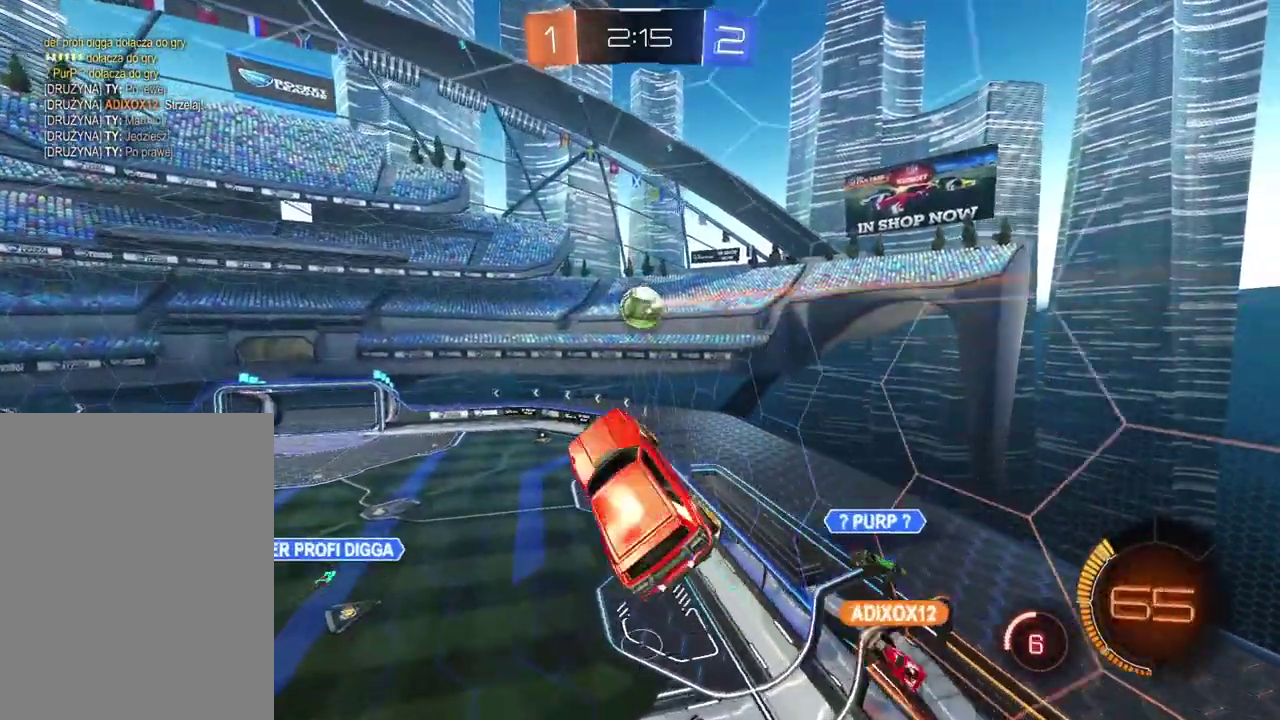
{"buttons": ["CIRCLE", "R2"], "left_stick": "center", "right_stick": "center", "events": [[50, "L2", "up"], [150, "R2", "down"], [167, "left_stick", "down-left"], [283, "left_stick", "up-right"], [400, "left_stick", "center"], [433, "CIRCLE", "down"]]}
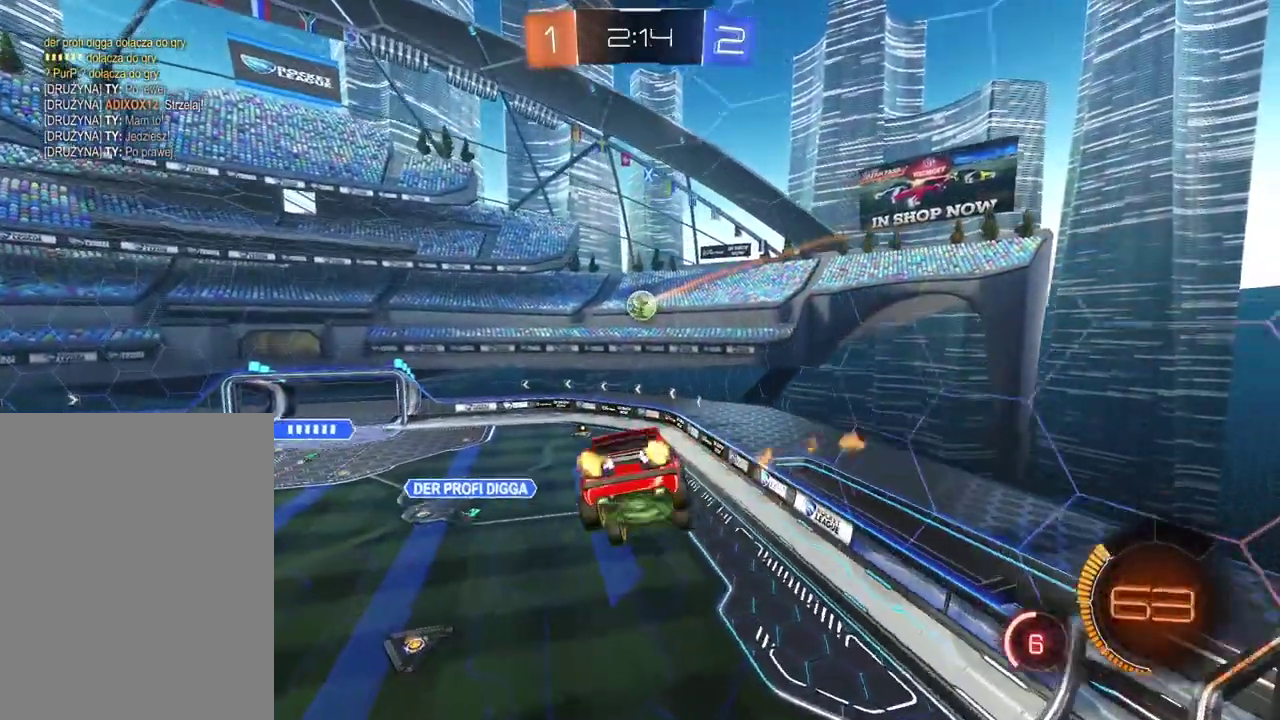
{"buttons": ["CIRCLE", "R2"], "left_stick": "center", "right_stick": "center", "events": [[100, "left_stick", "down"], [417, "left_stick", "down-left"], [467, "left_stick", "center"]]}
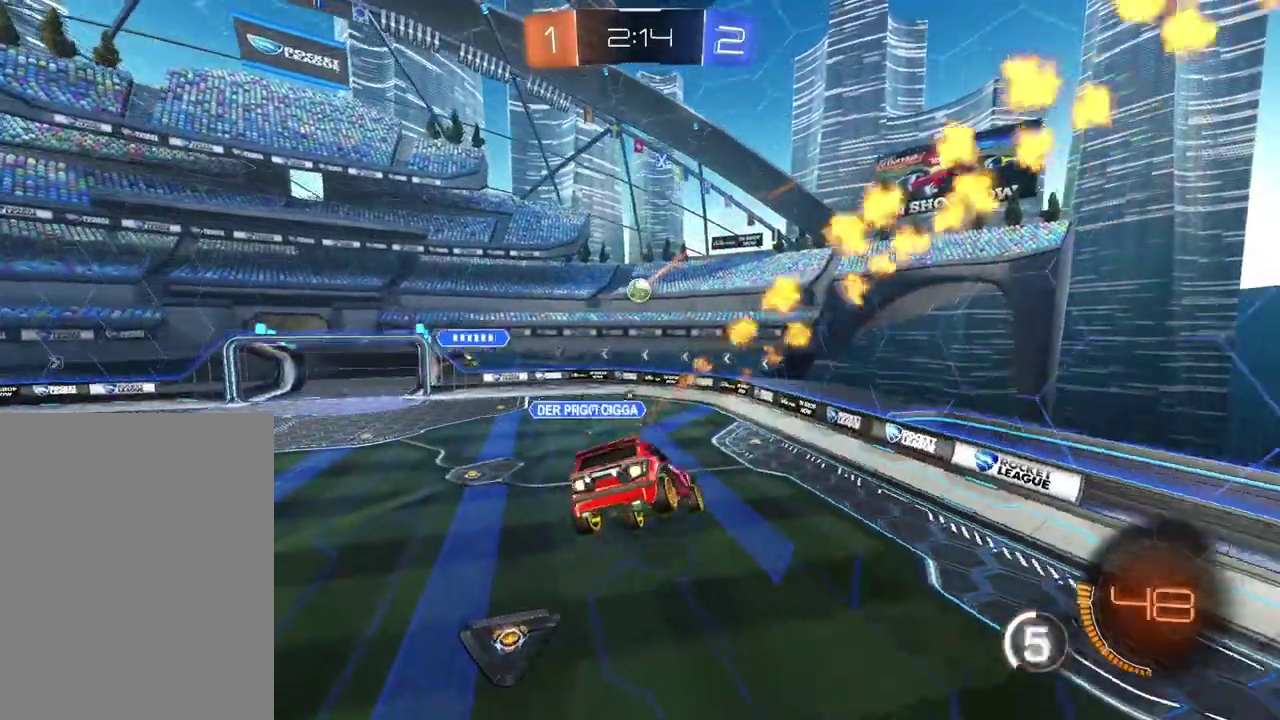
{"buttons": ["R2"], "left_stick": "center", "right_stick": "center", "events": [[83, "CIRCLE", "up"]]}
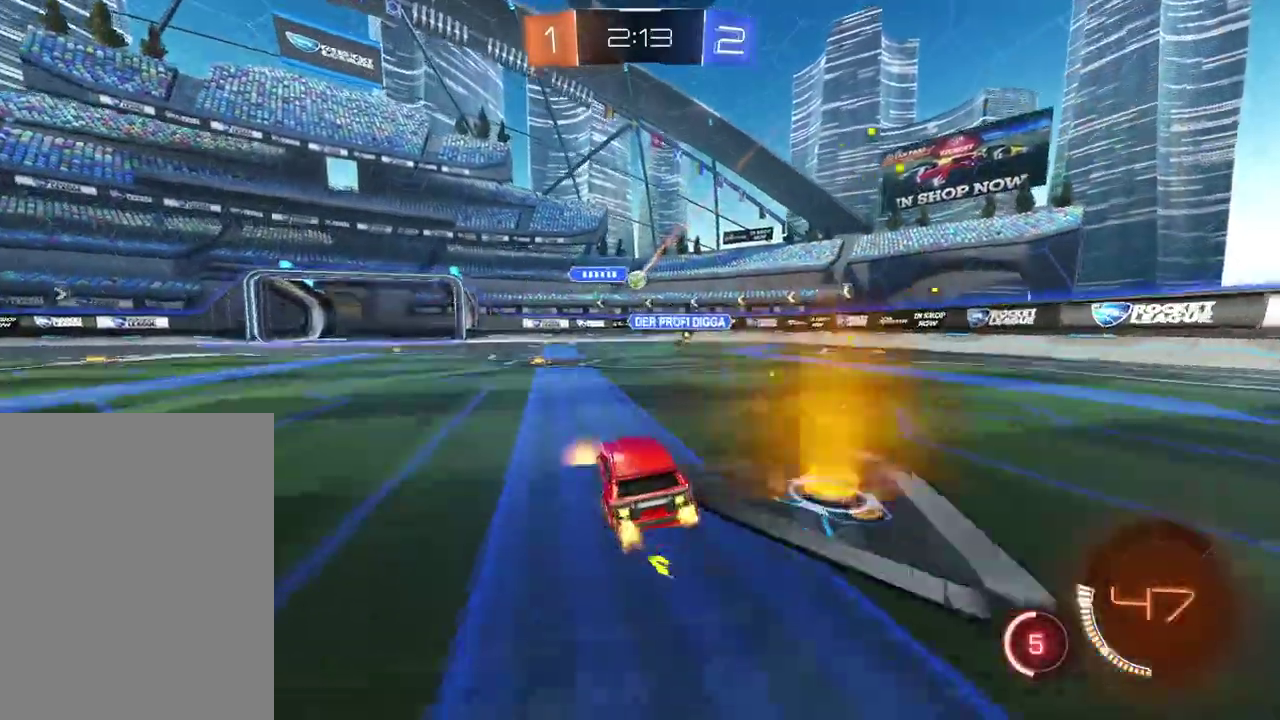
{"buttons": ["R2"], "left_stick": "right", "right_stick": "center", "events": [[433, "left_stick", "right"]]}
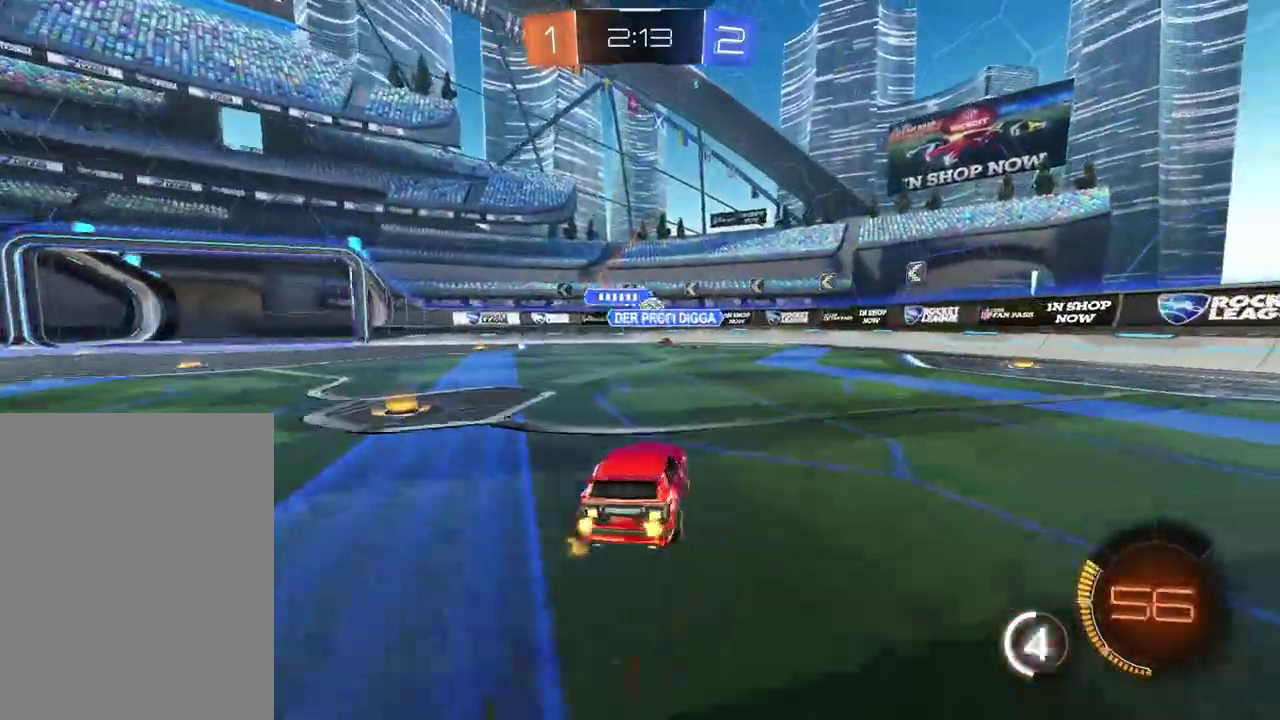
{"buttons": ["CROSS", "CIRCLE", "R2"], "left_stick": "down", "right_stick": "center", "events": [[50, "left_stick", "center"], [100, "left_stick", "right"], [133, "CIRCLE", "down"], [200, "left_stick", "center"], [267, "left_stick", "left"], [367, "left_stick", "center"], [433, "CROSS", "down"], [433, "left_stick", "down"]]}